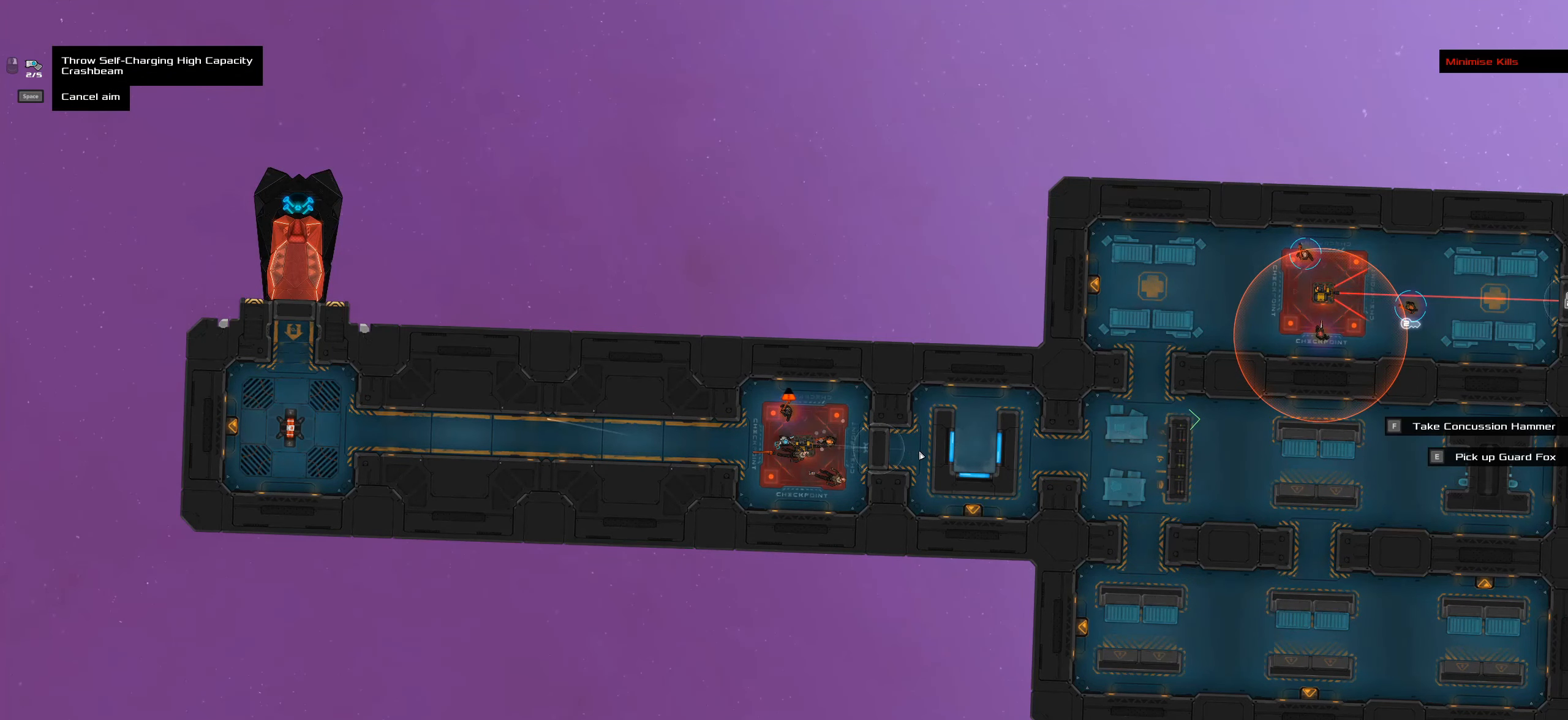
Gameplay with keyboard and mouse; each line is a JSON object with the keys and mouse buttons held at the frame after it. "events" lists presses ("down") and releases ("up") of ".", "/", "0", "1", "2", "3", "4", "5", "6", "7", "8", "9", "a", "alt_l", "alt_r", "b", "backslash", "backspace", "c", "caps_lock", "comma", "ctrl_l", "ctrl_r", "d", "down", "e", "equals", "f", "g", "h", "i", "j", "k", "l", "lbracket", "left", "m", "minus", "n", "o", "p", "q", "quote", "r", "rbracket", "return", "right", "s", "semicolon", "shift_l", "shift_r", "space", "super_l", "super_r", "t", "tab", "tilde", "u", "up", "v", "w", "x", "y", "z", "mouse_left", "mouse_wheel" and "mouse_right" between this image and that frame as [ms after this image, input, new state], when the widget could be followed in between. "mouse_left", "mouse_wheel", "mouse_right" = the "left", "wheel", "right" buttons of the "mouse" list. No other keys are recorded. "wheel" means that the mouse wheel is clicked or scrolled. Not read: mouse_move.
{"keys": [], "mouse": [], "events": [[50, "caps_lock", "down"], [183, "caps_lock", "up"]]}
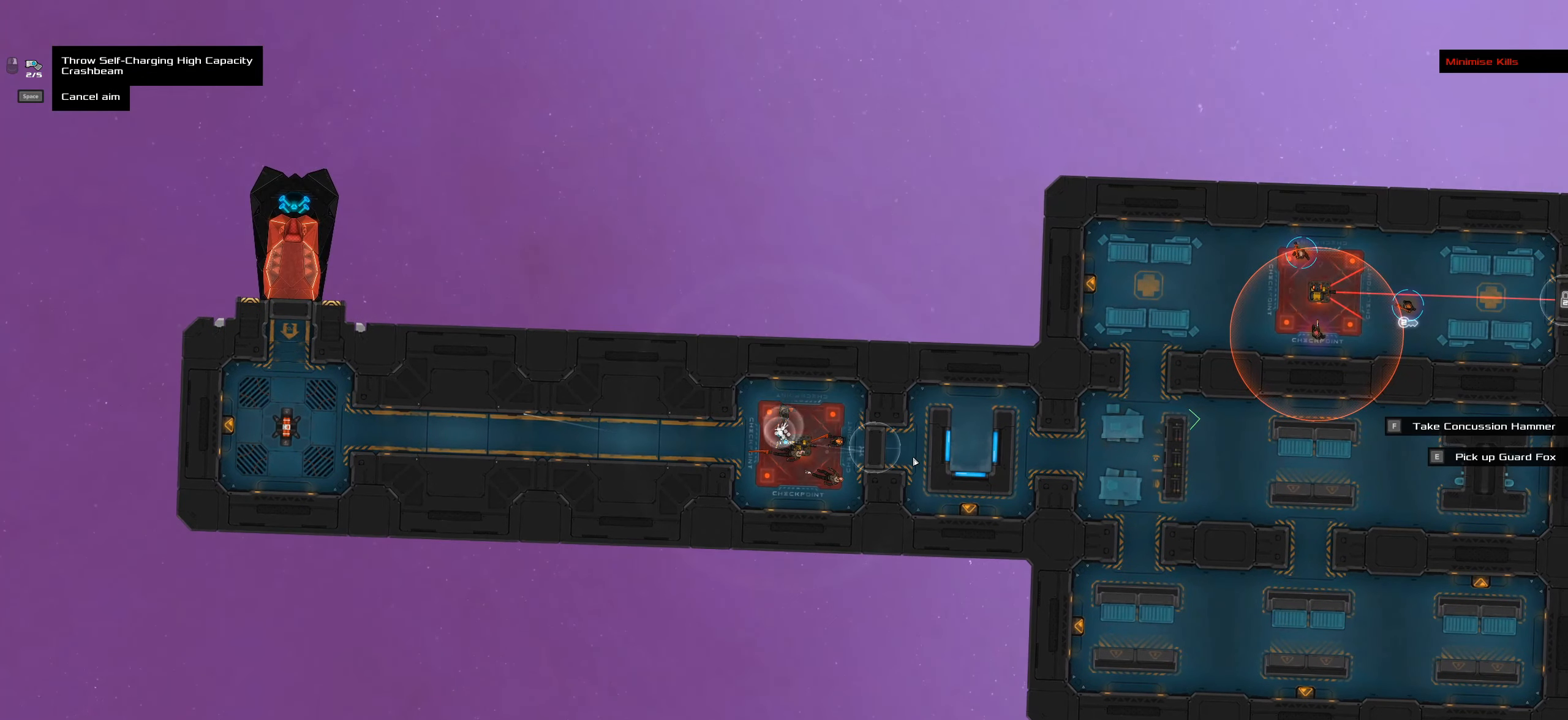
{"keys": [], "mouse": [], "events": [[66, "space", "down"], [166, "space", "up"]]}
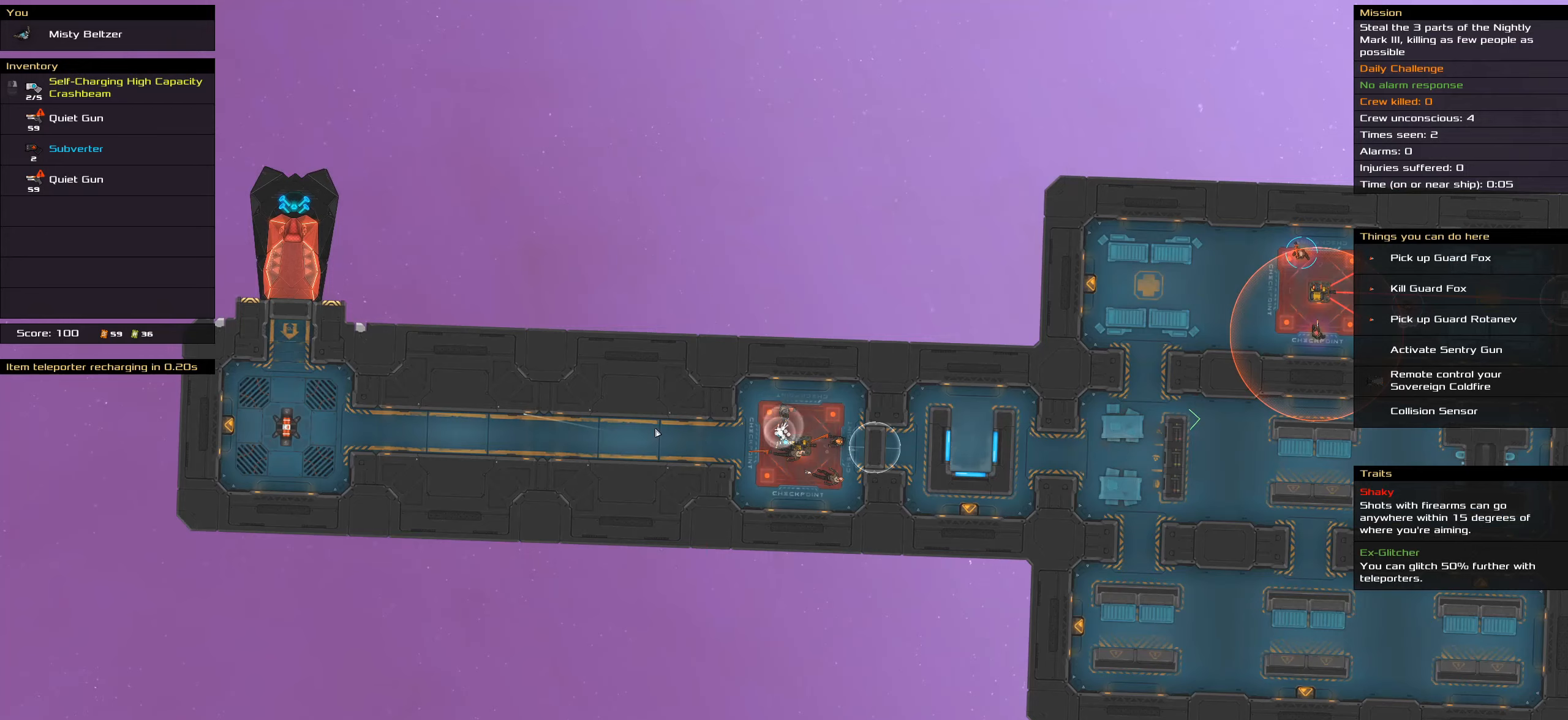
{"keys": [], "mouse": [], "events": [[200, "t", "down"], [350, "t", "up"]]}
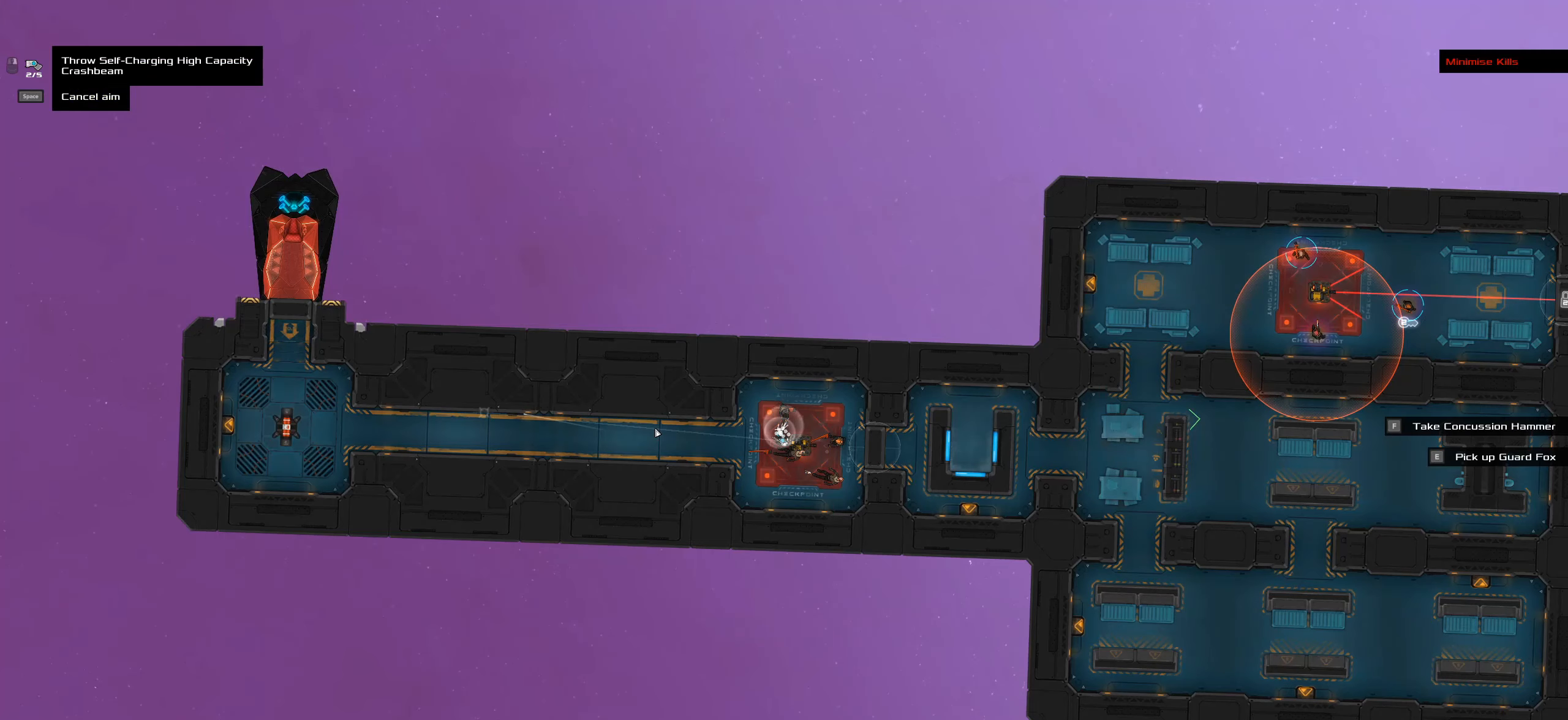
{"keys": [], "mouse": [], "events": []}
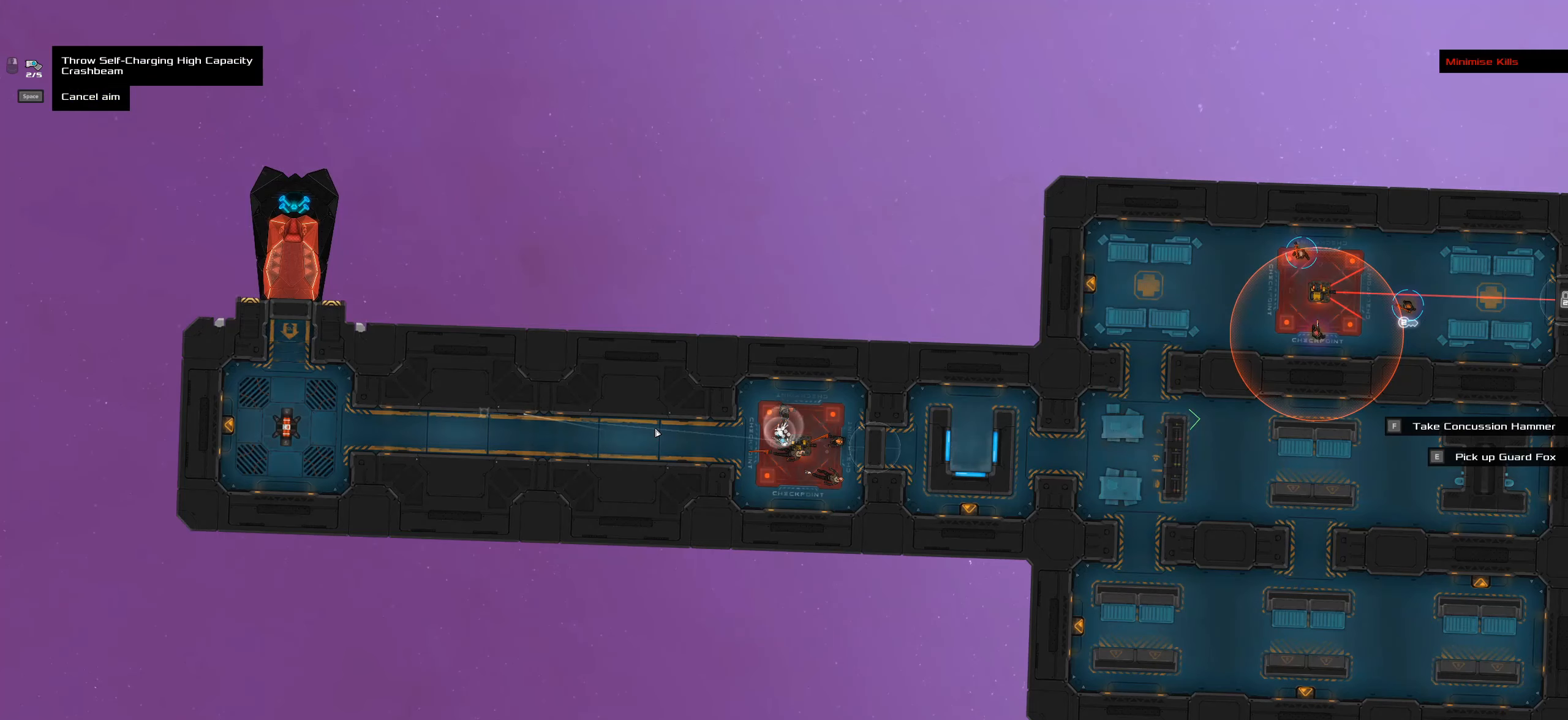
{"keys": [], "mouse": [], "events": [[183, "f", "down"], [233, "f", "up"]]}
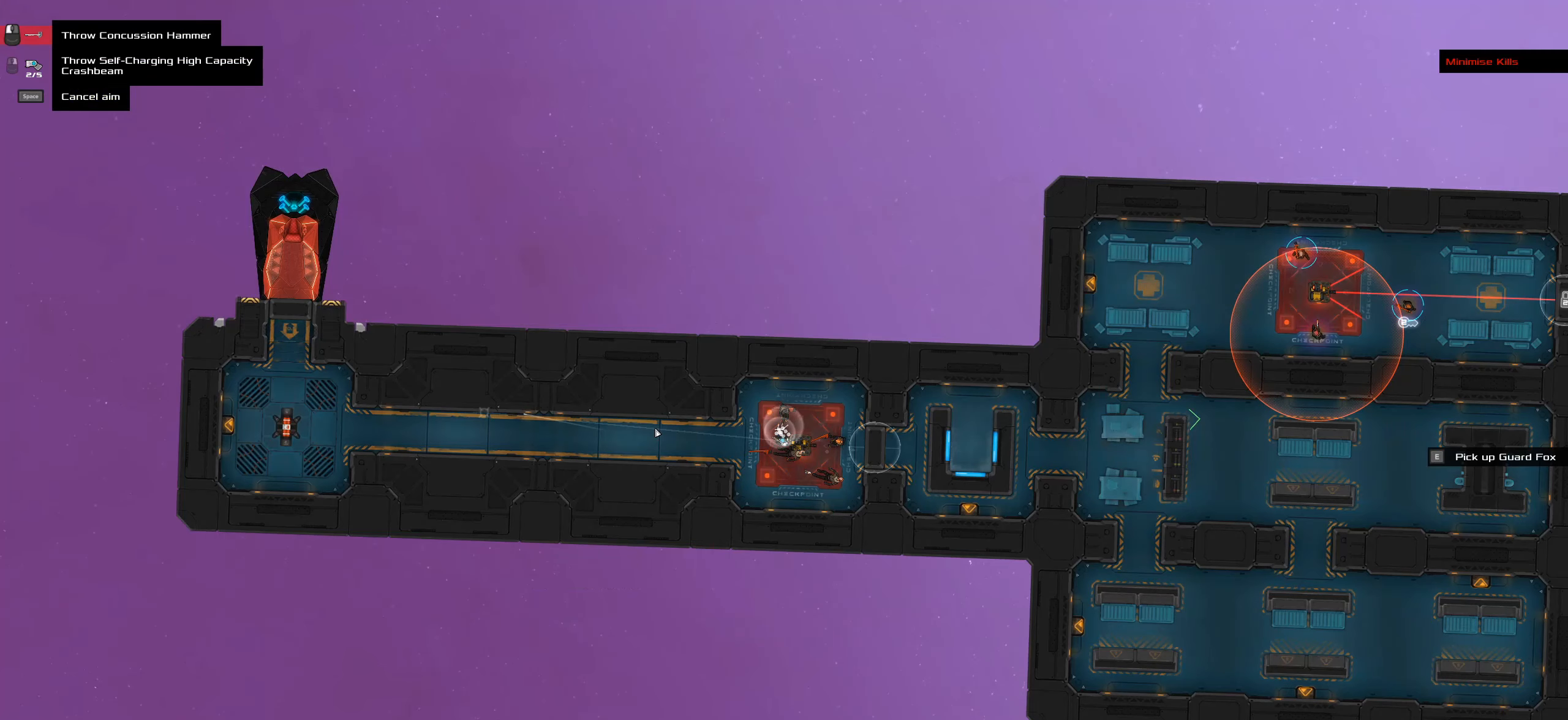
{"keys": [], "mouse": [], "events": []}
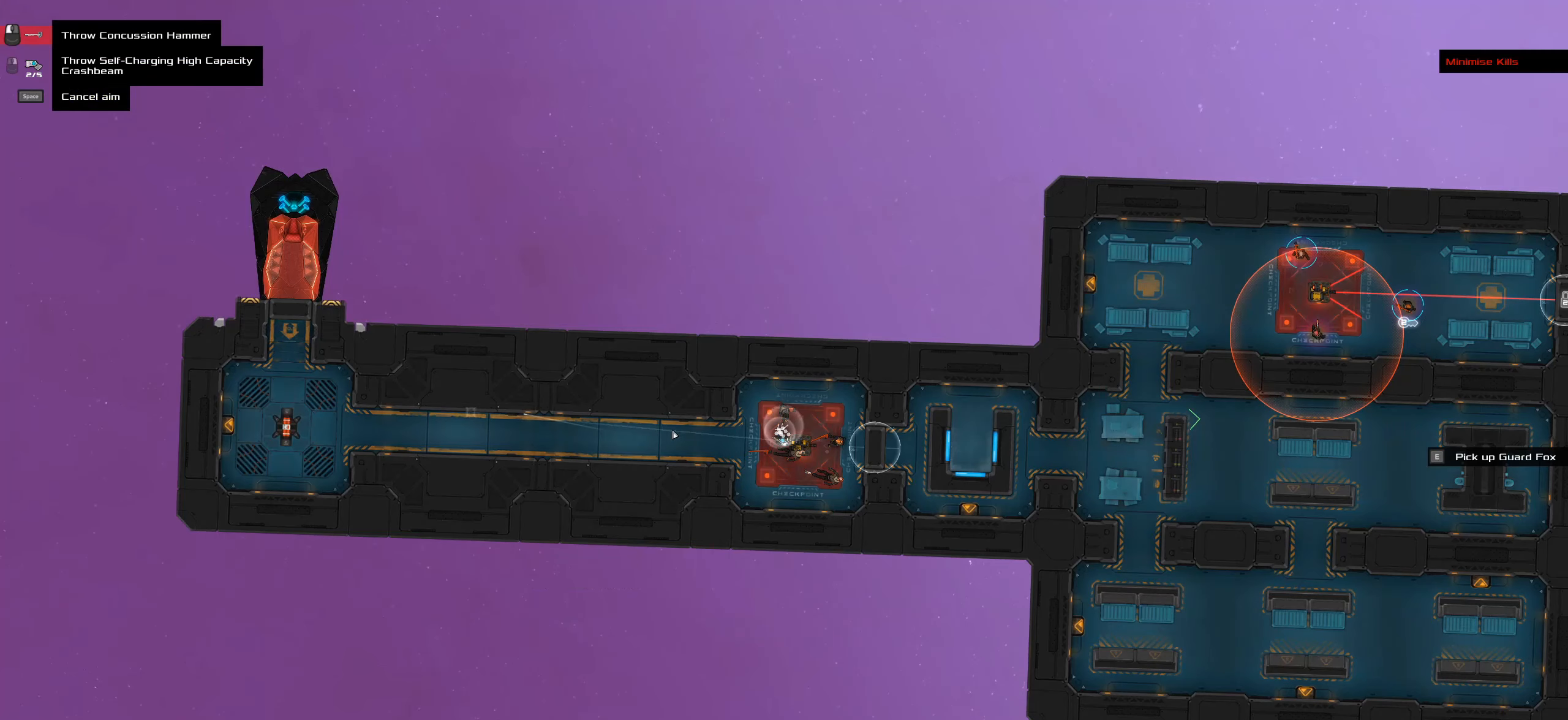
{"keys": [], "mouse": [], "events": []}
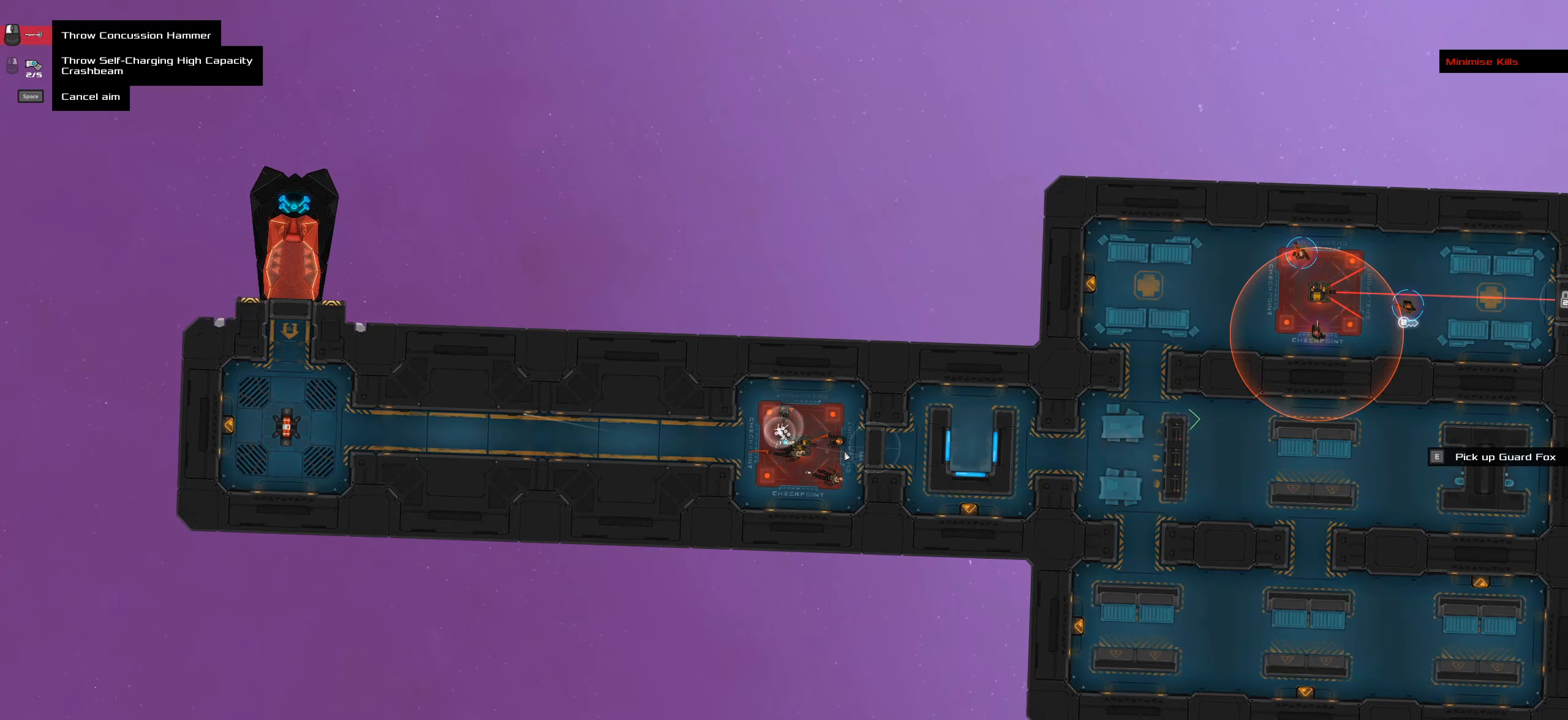
{"keys": [], "mouse": [], "events": [[333, "mouse_wheel", "down"], [383, "mouse_wheel", "up"]]}
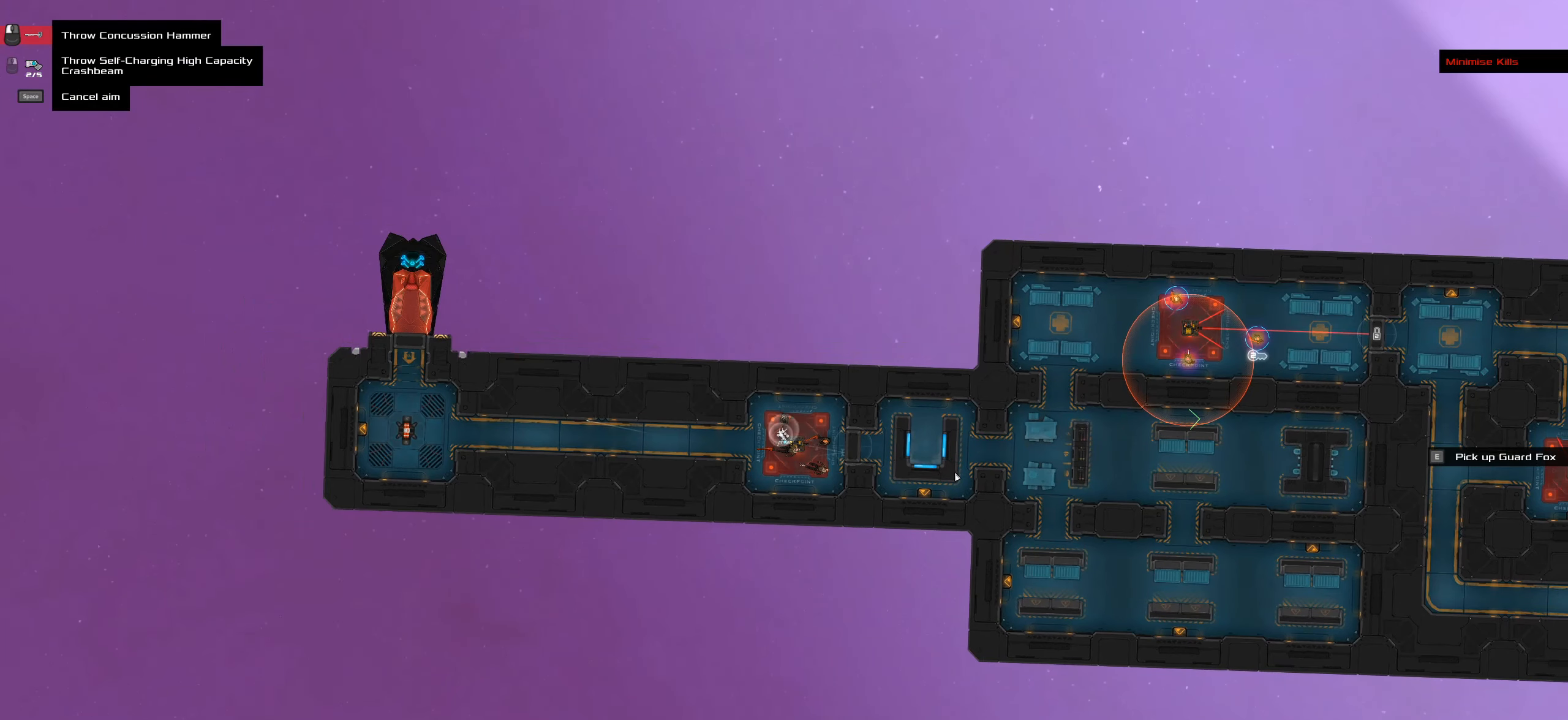
{"keys": [], "mouse": [], "events": []}
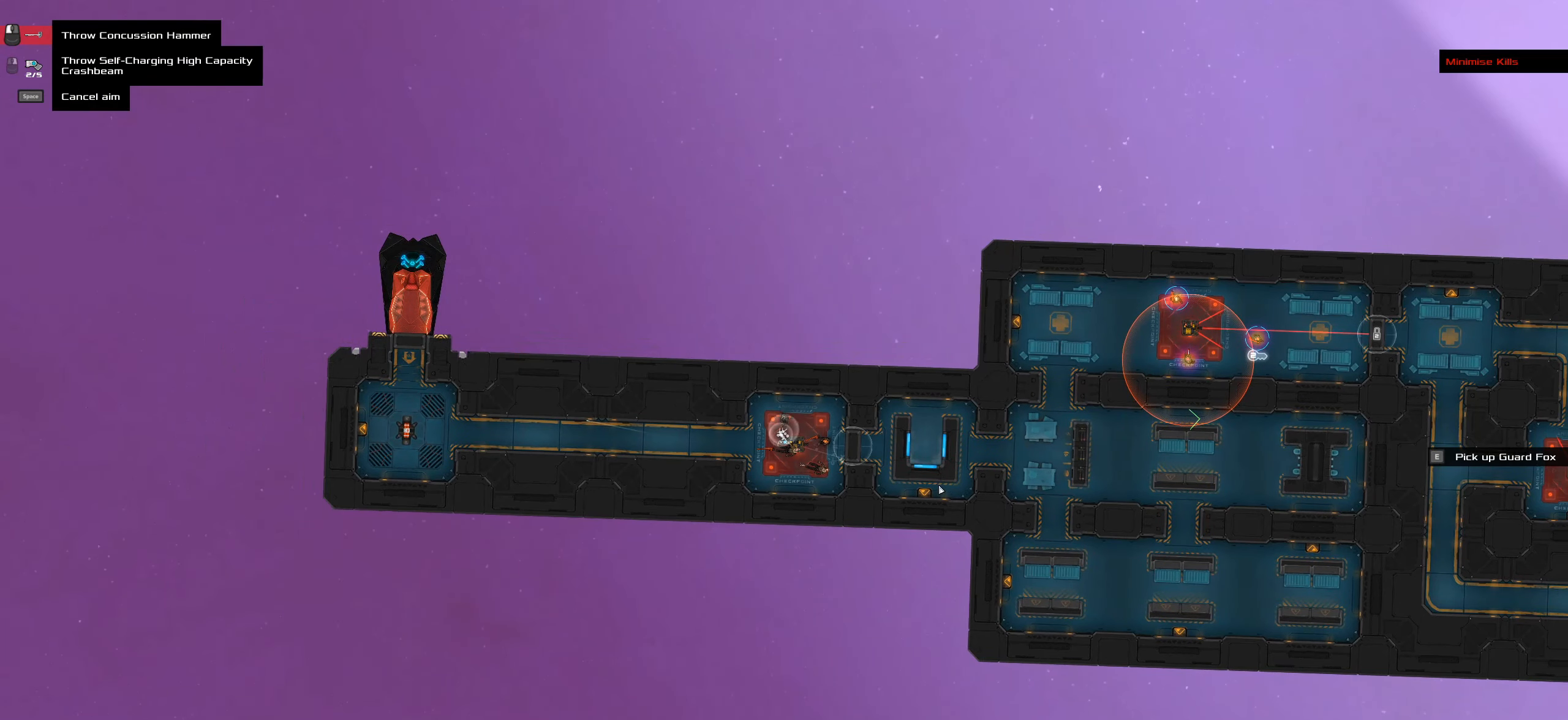
{"keys": [], "mouse": [], "events": [[216, "mouse_wheel", "down"], [316, "mouse_wheel", "up"]]}
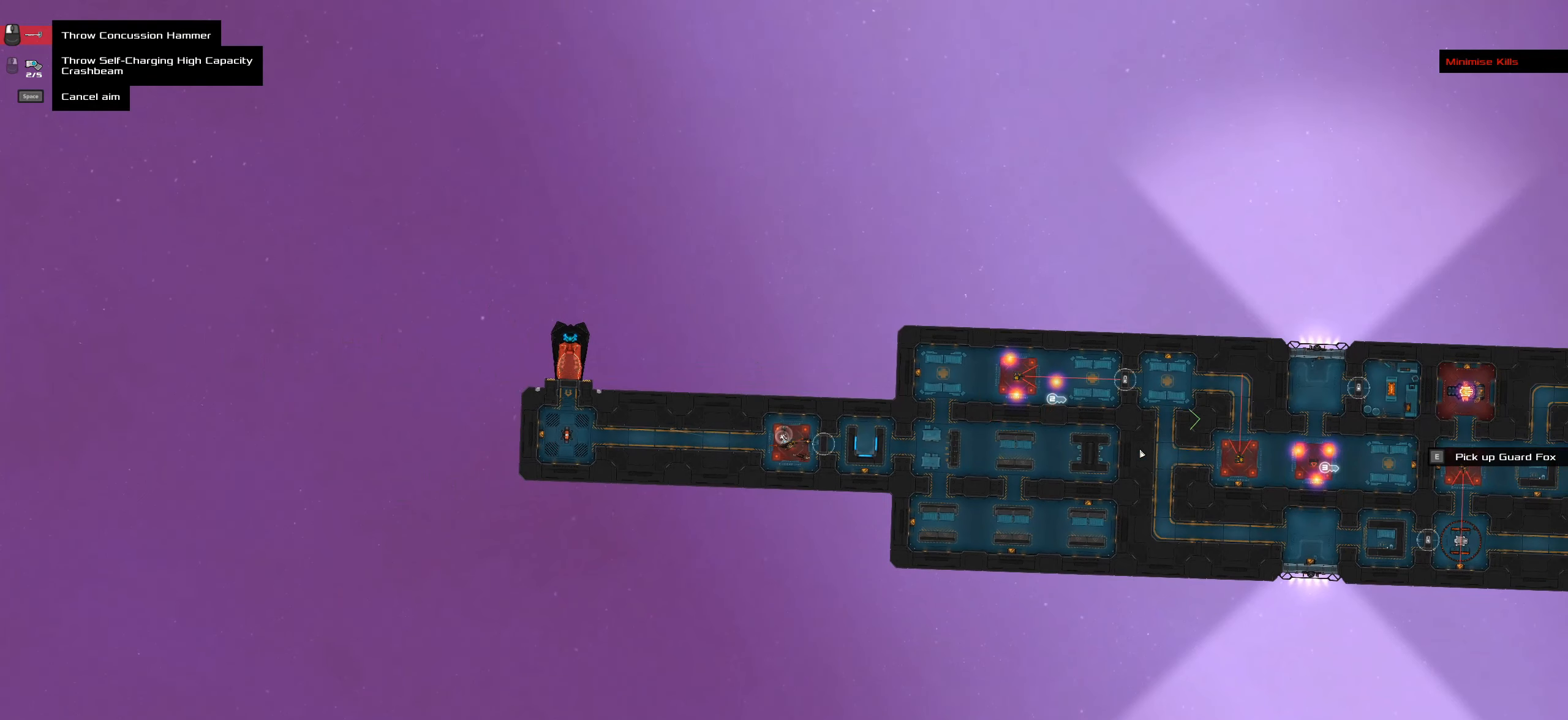
{"keys": [], "mouse": [], "events": []}
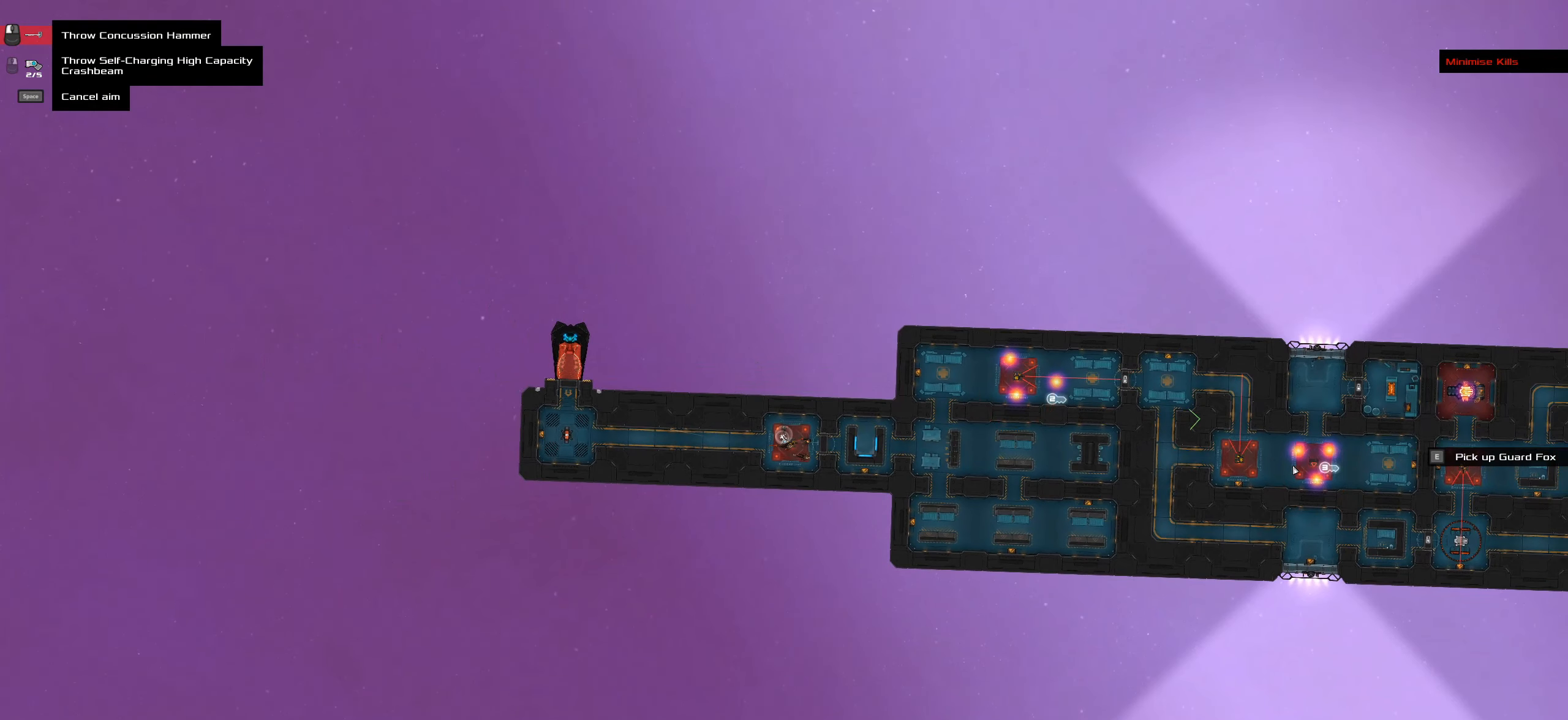
{"keys": [], "mouse": [], "events": [[16, "mouse_wheel", "down"], [66, "mouse_wheel", "up"]]}
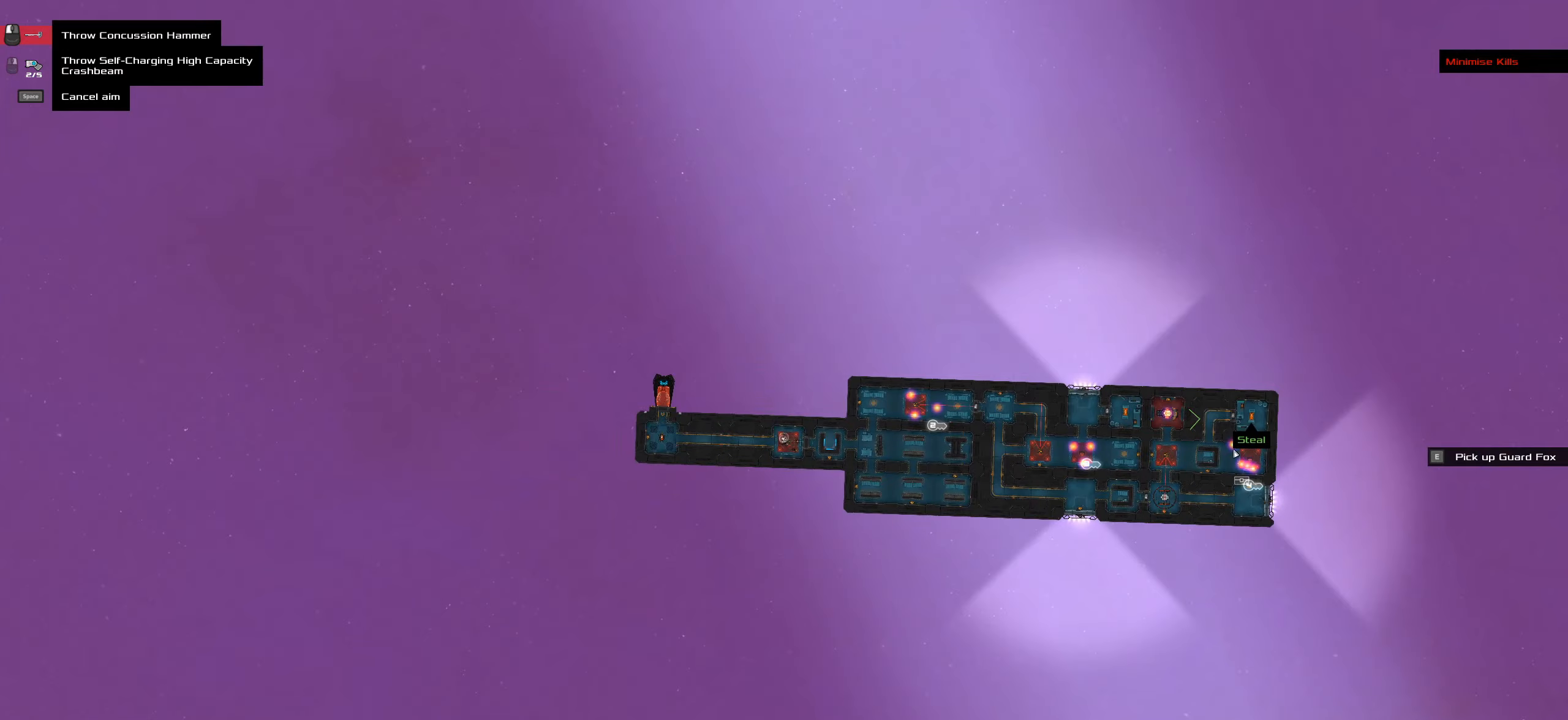
{"keys": [], "mouse": [], "events": []}
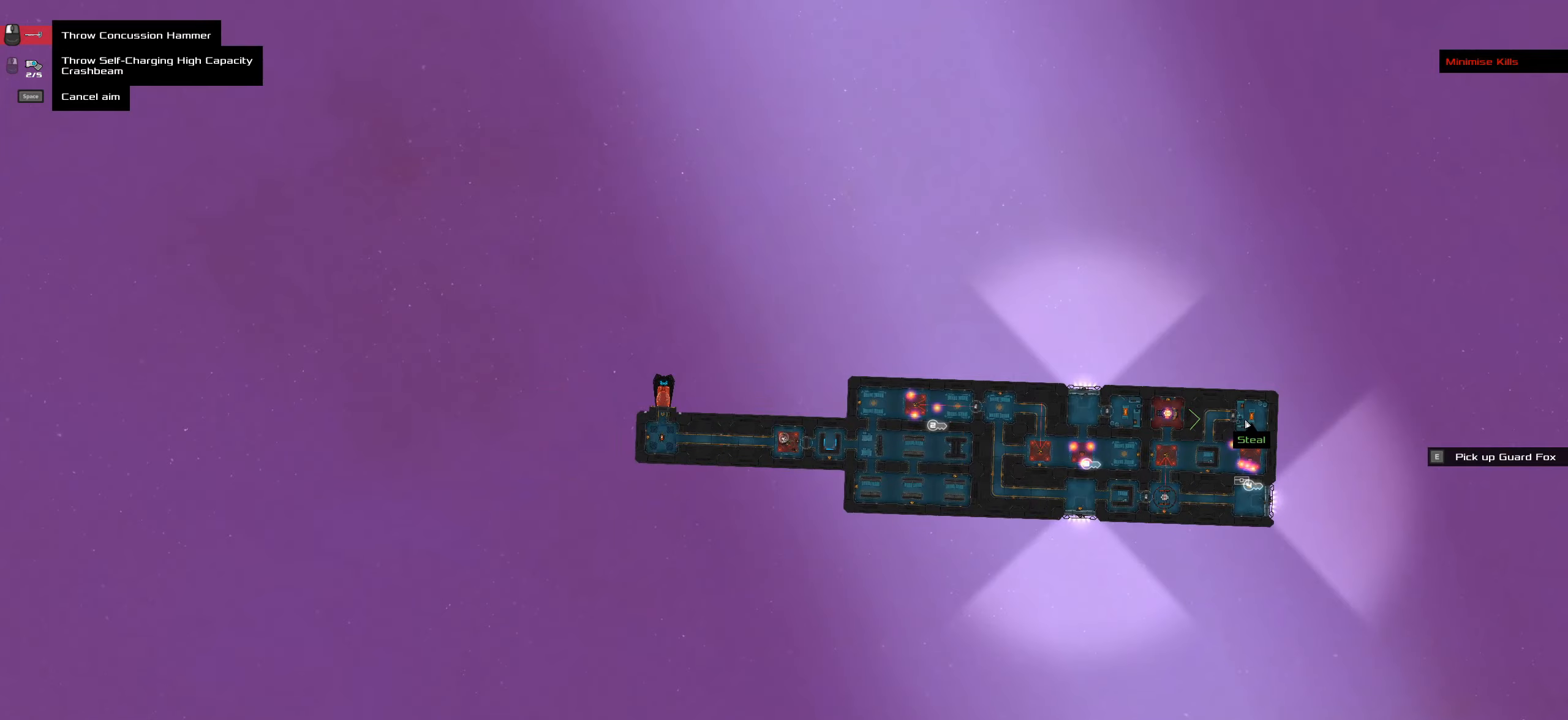
{"keys": [], "mouse": ["wheel"], "events": [[383, "mouse_wheel", "down"]]}
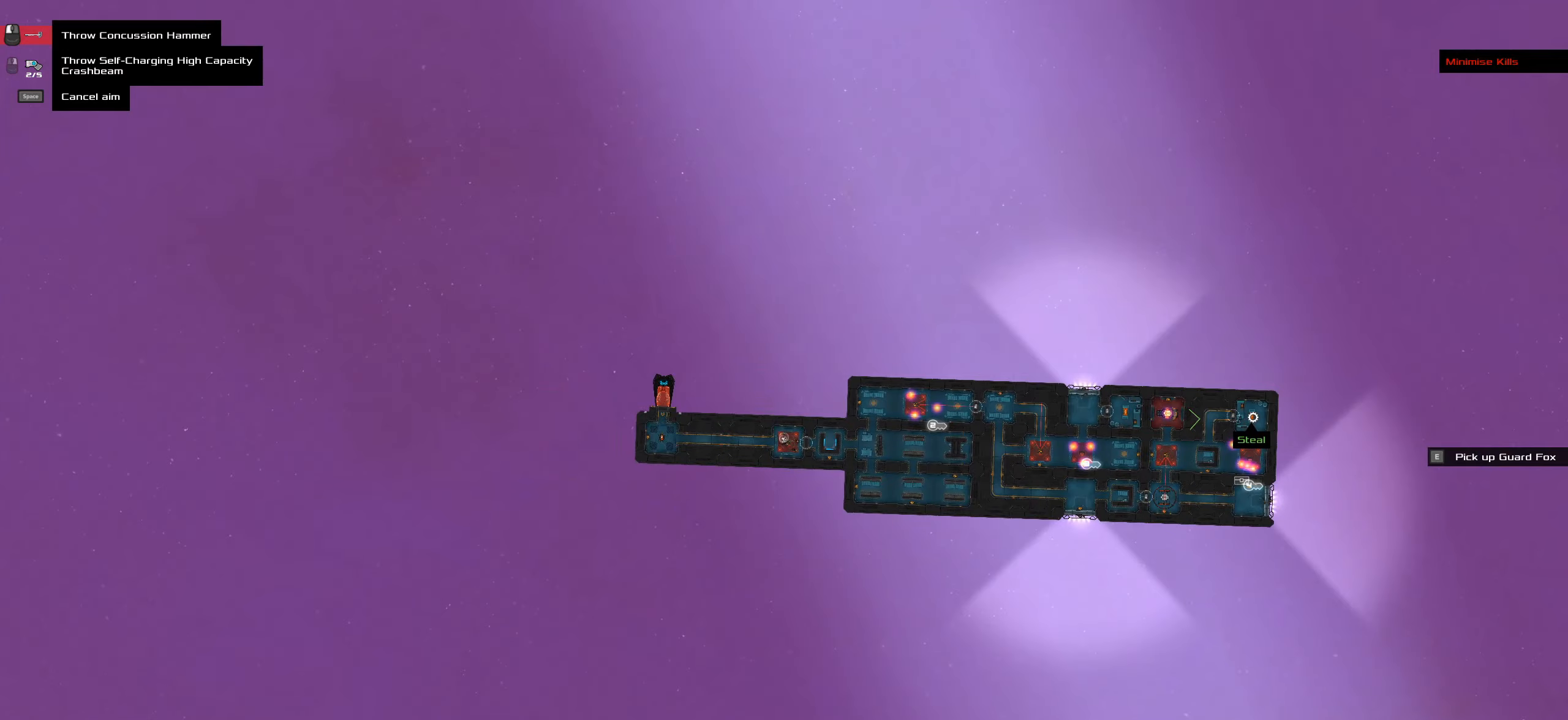
{"keys": [], "mouse": []}
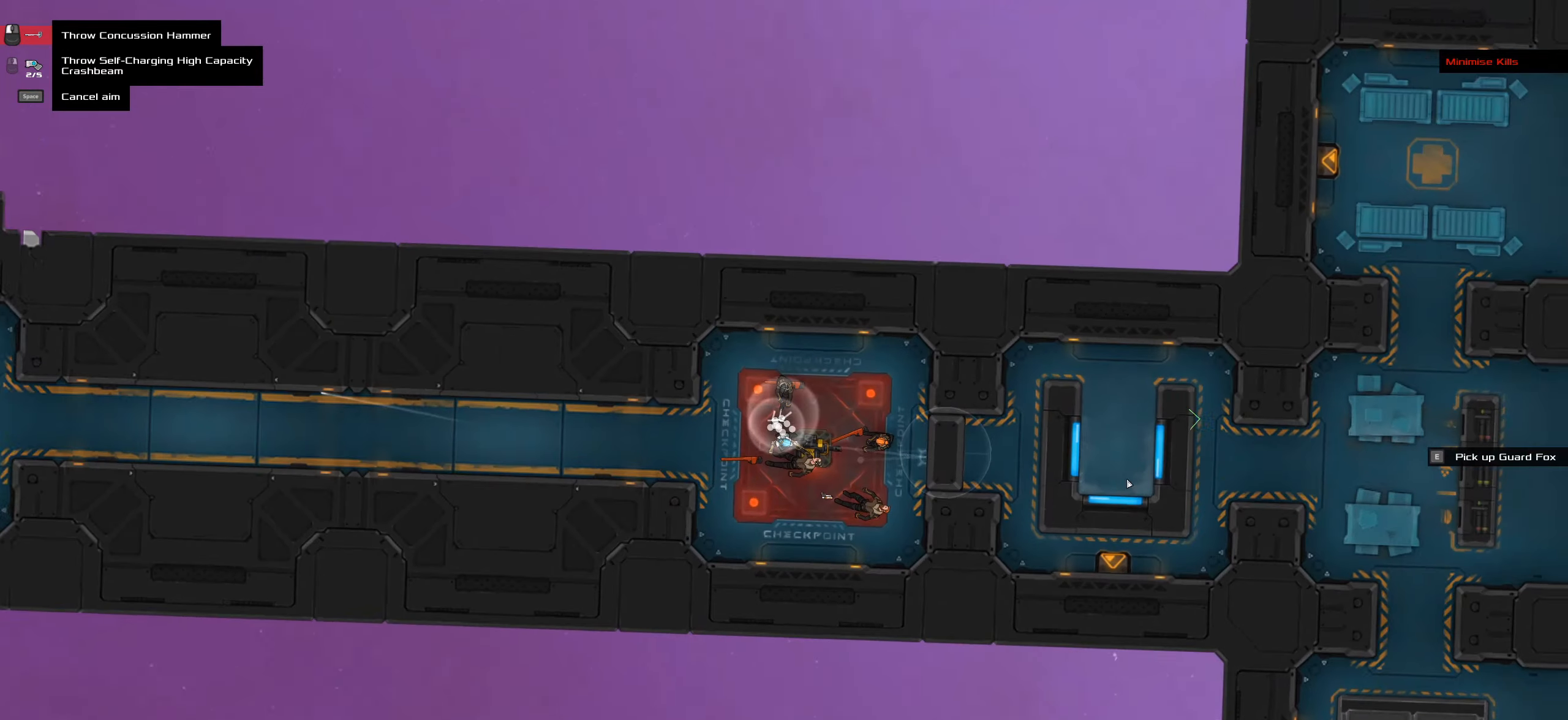
{"keys": ["caps_lock"], "mouse": [], "events": [[267, "caps_lock", "down"]]}
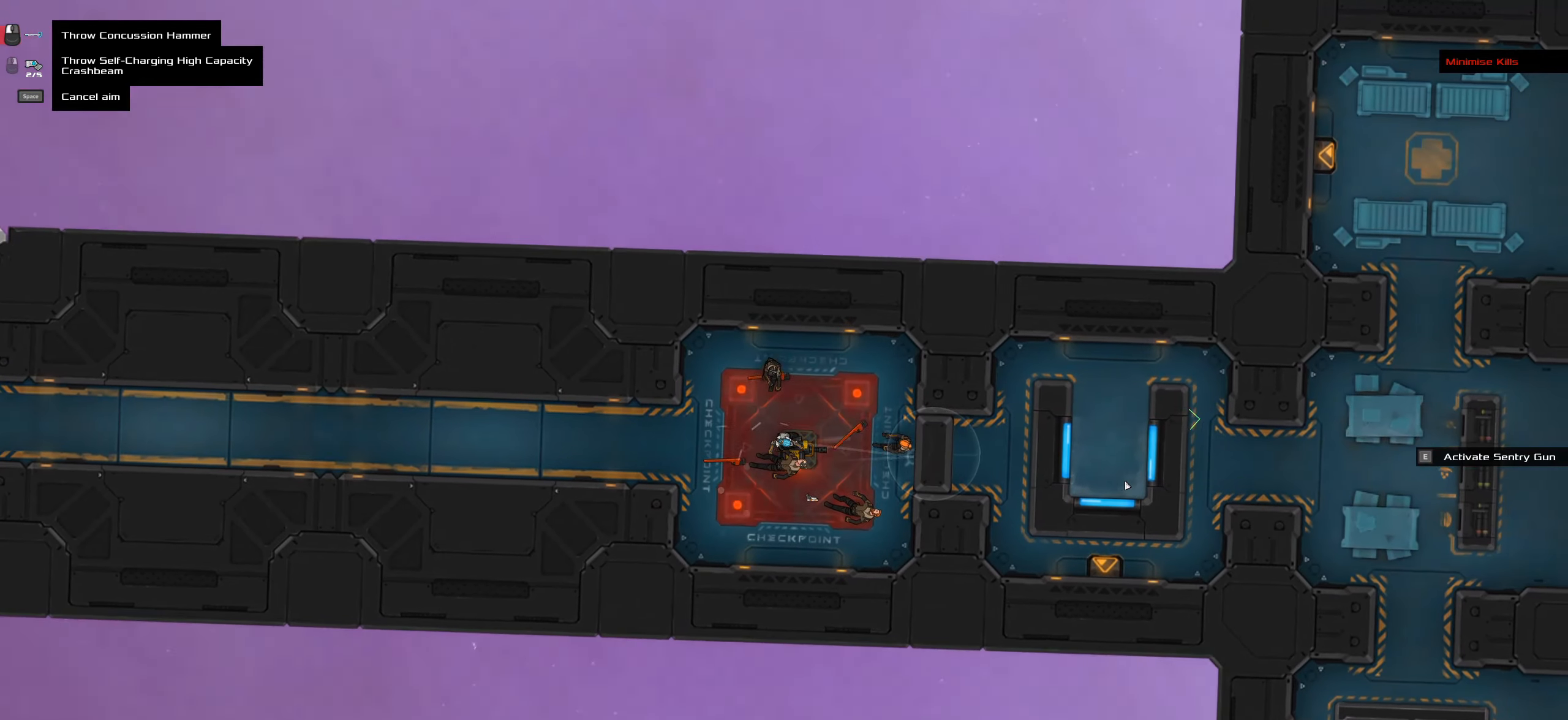
{"keys": ["caps_lock"], "mouse": [], "events": [[283, "space", "down"], [417, "space", "up"]]}
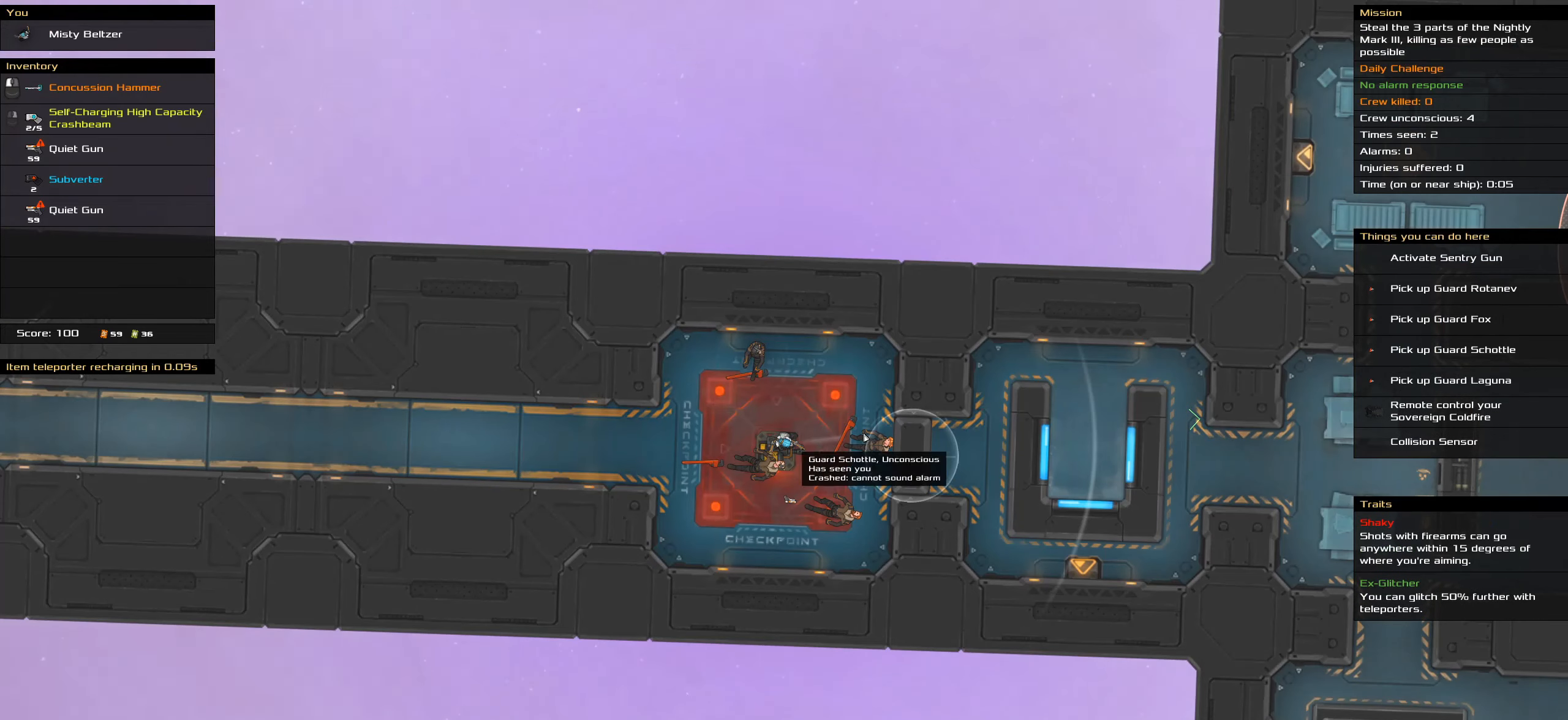
{"keys": ["t"], "mouse": [], "events": [[350, "caps_lock", "up"], [483, "t", "down"]]}
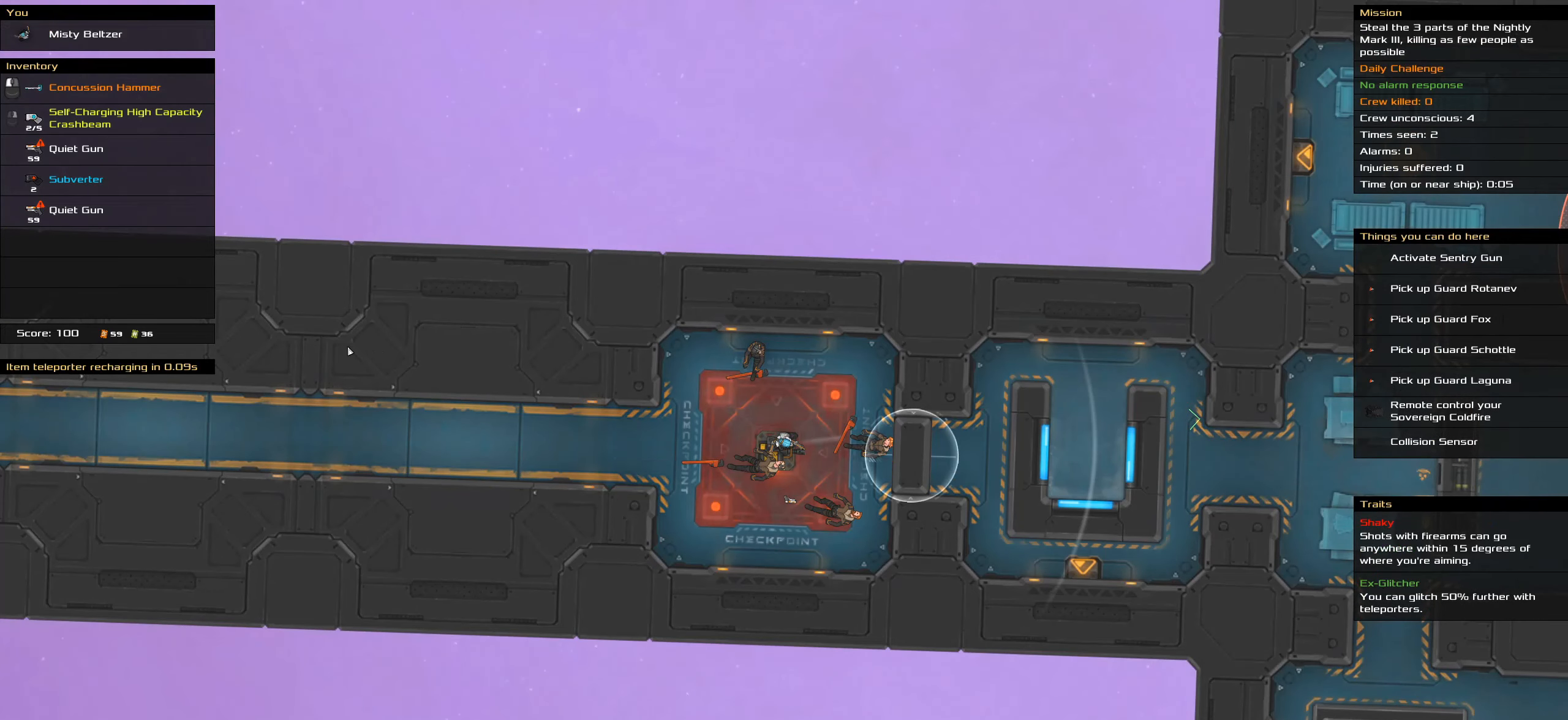
{"keys": ["caps_lock"], "mouse": [], "events": [[133, "t", "up"], [167, "caps_lock", "down"]]}
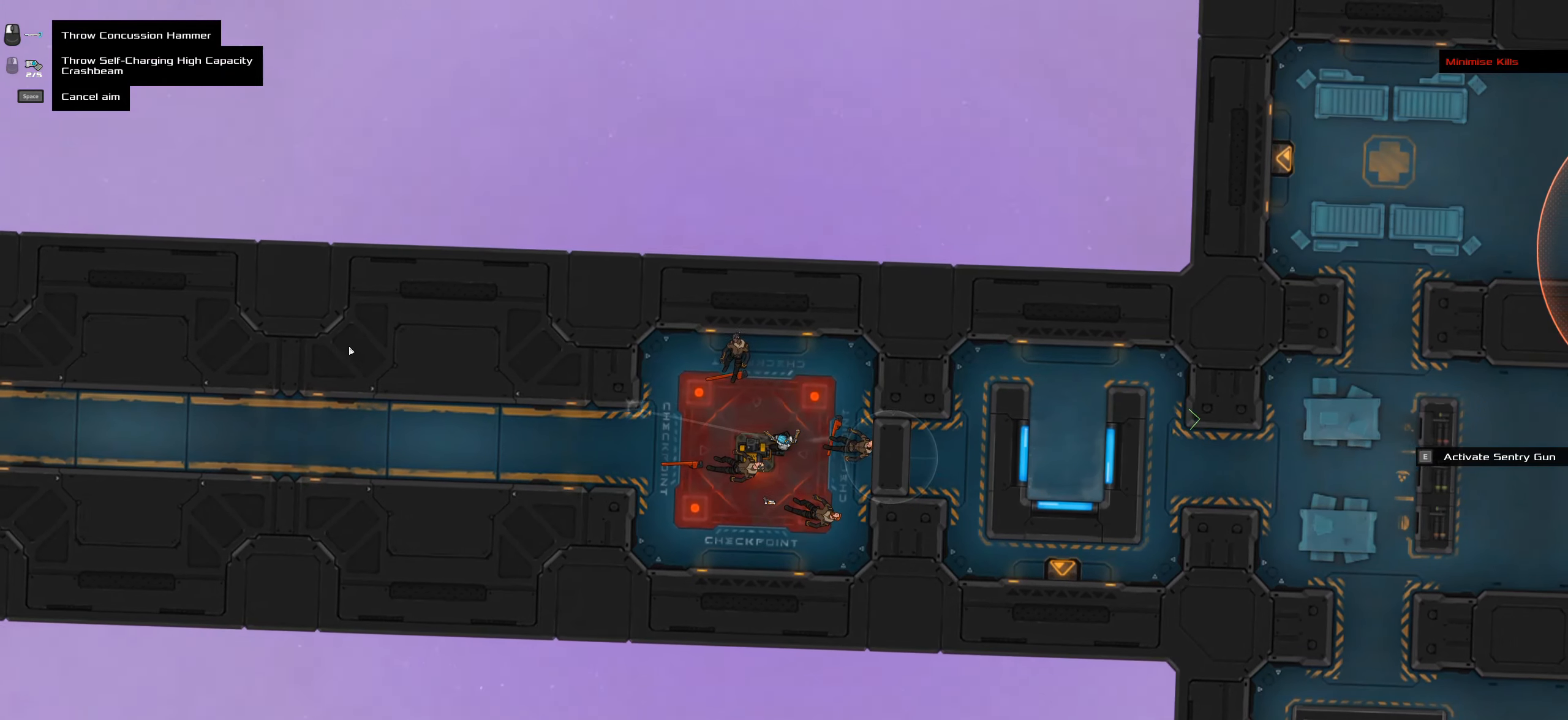
{"keys": ["caps_lock"], "mouse": [], "events": [[283, "space", "down"], [467, "space", "up"]]}
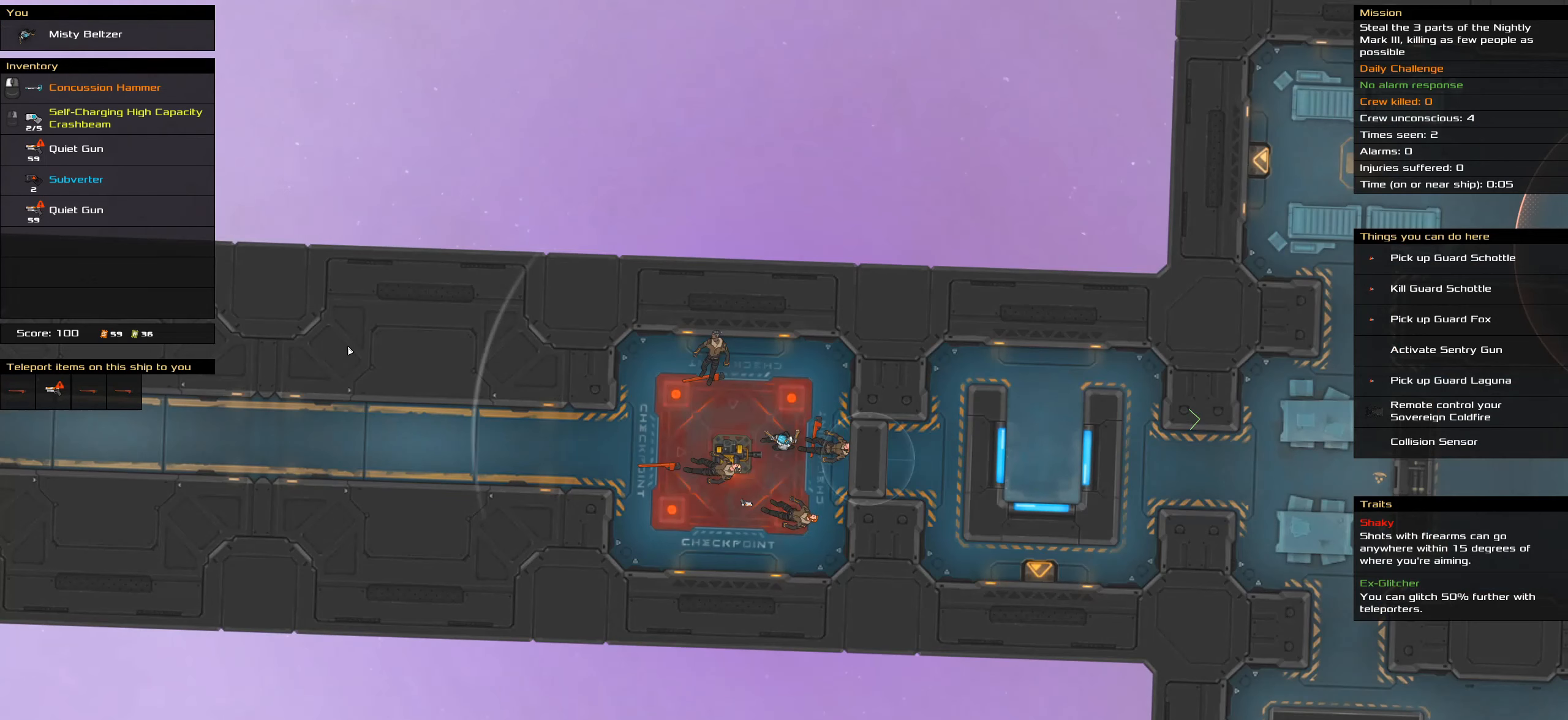
{"keys": [], "mouse": [], "events": [[350, "caps_lock", "up"]]}
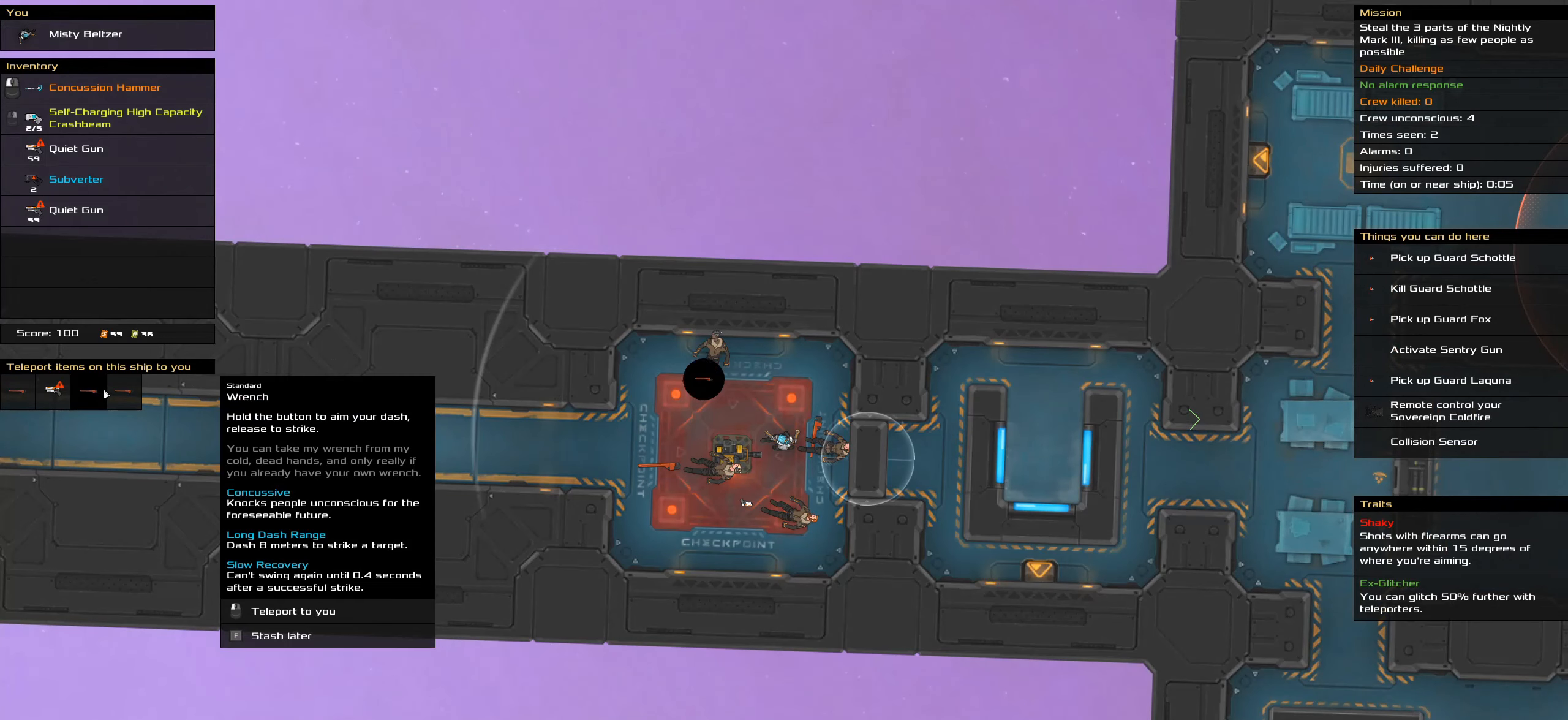
{"keys": [], "mouse": [], "events": [[267, "mouse_left", "down"], [317, "mouse_left", "up"]]}
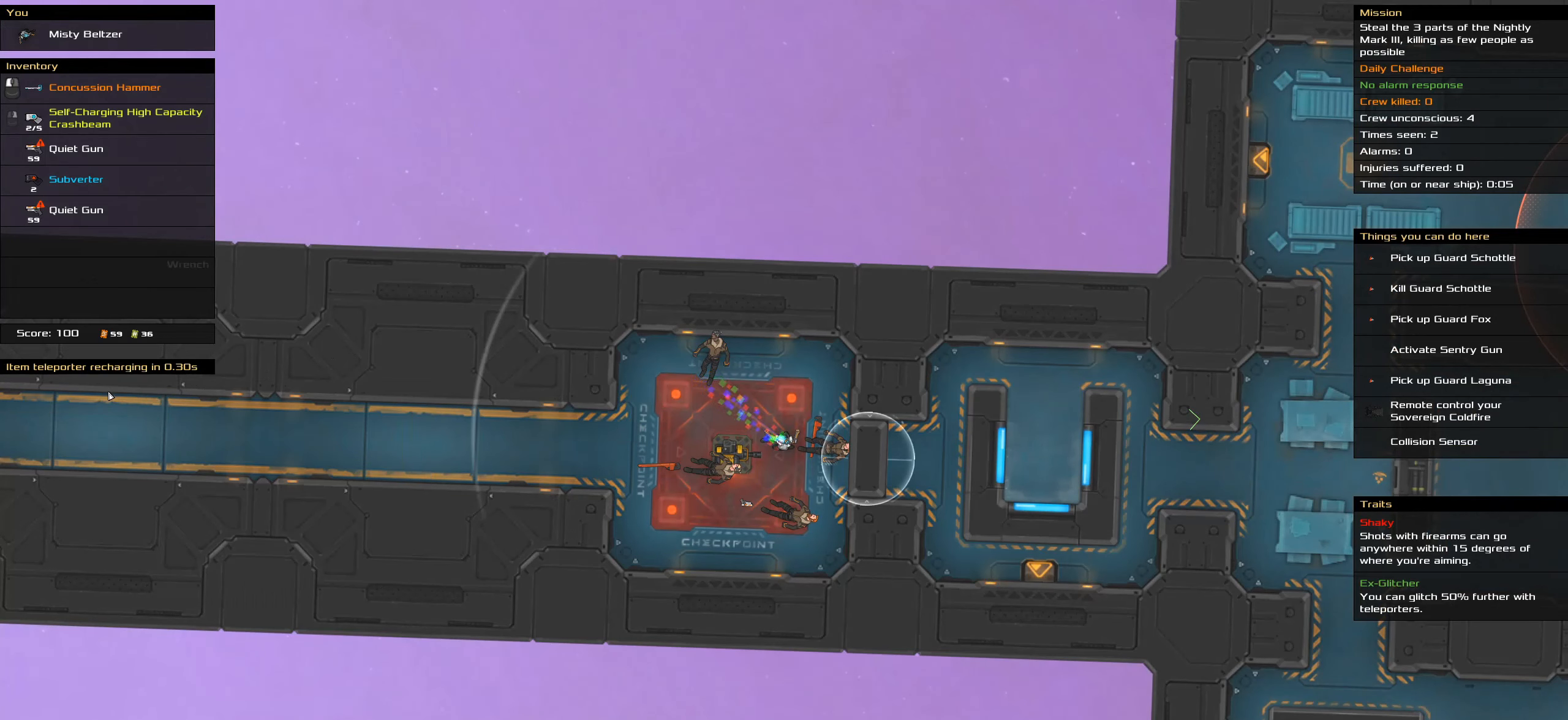
{"keys": [], "mouse": [], "events": [[284, "t", "down"], [417, "t", "up"]]}
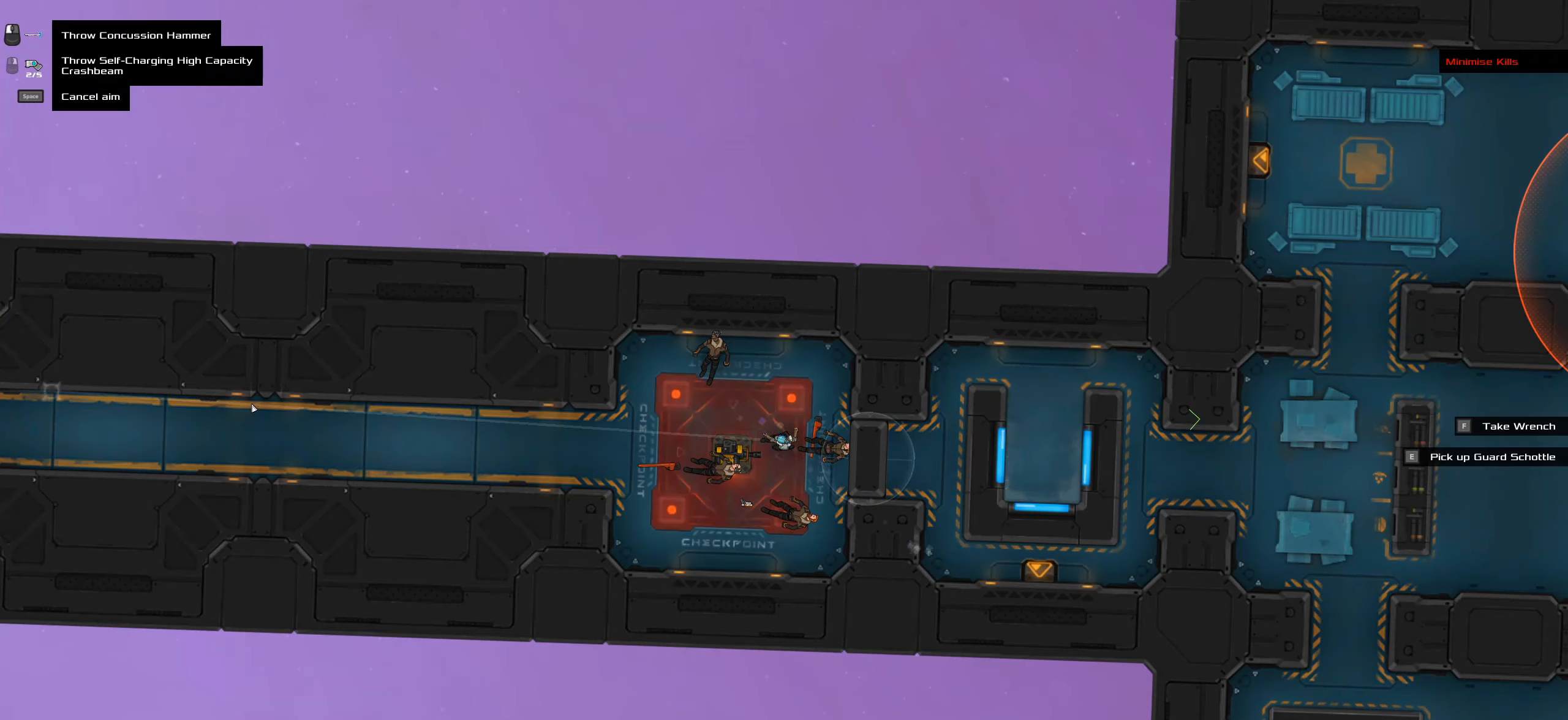
{"keys": ["caps_lock"], "mouse": [], "events": [[83, "caps_lock", "down"]]}
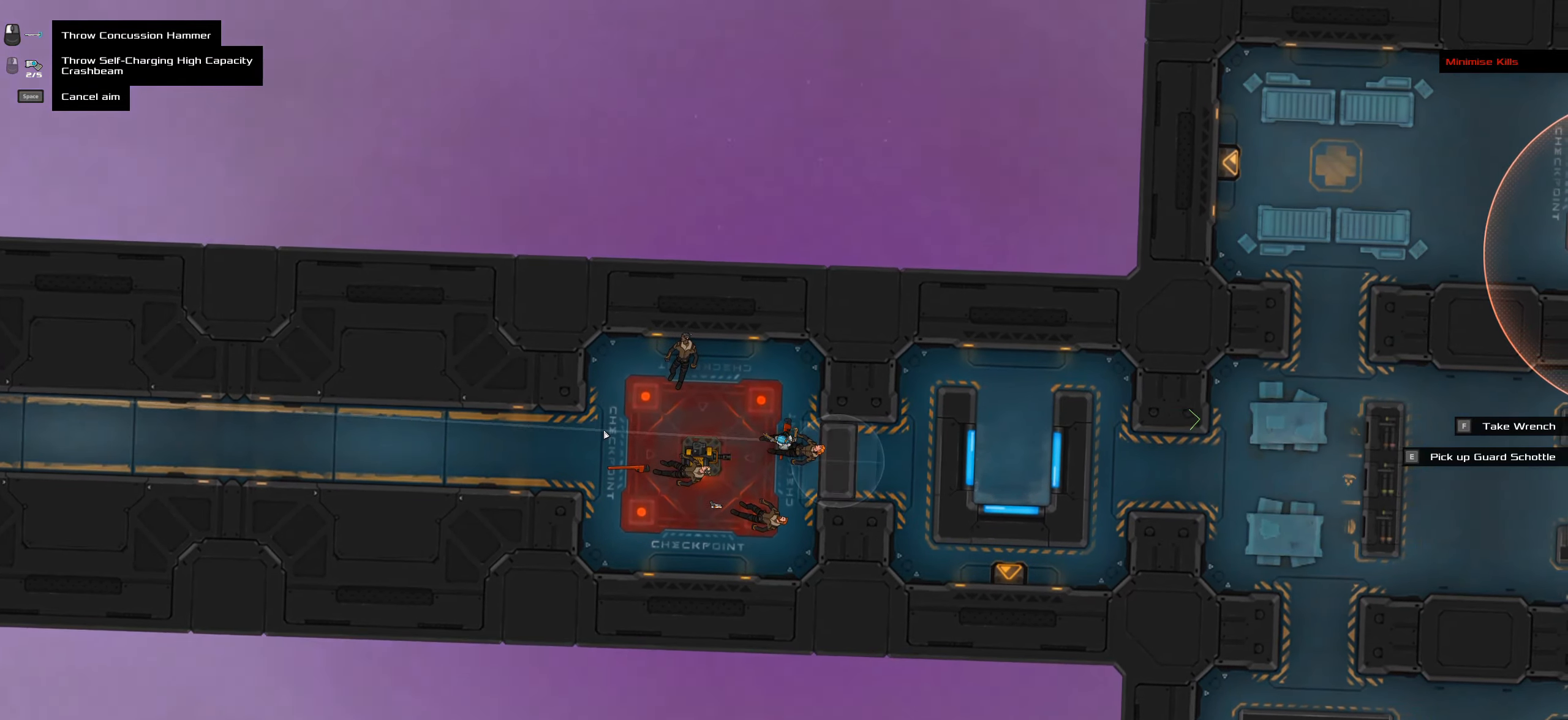
{"keys": [], "mouse": [], "events": [[100, "space", "down"], [233, "space", "up"], [333, "caps_lock", "up"]]}
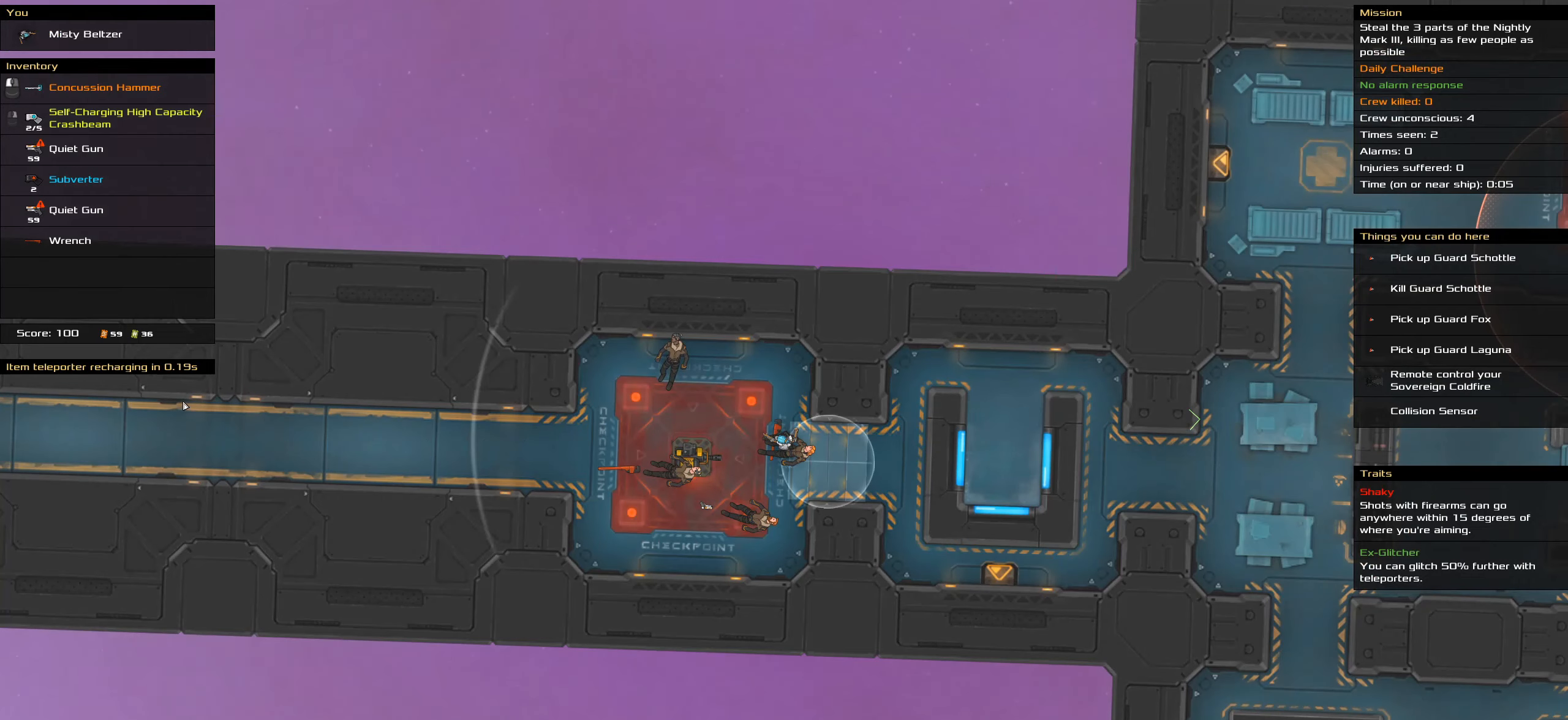
{"keys": [], "mouse": [], "events": [[350, "t", "down"], [483, "t", "up"]]}
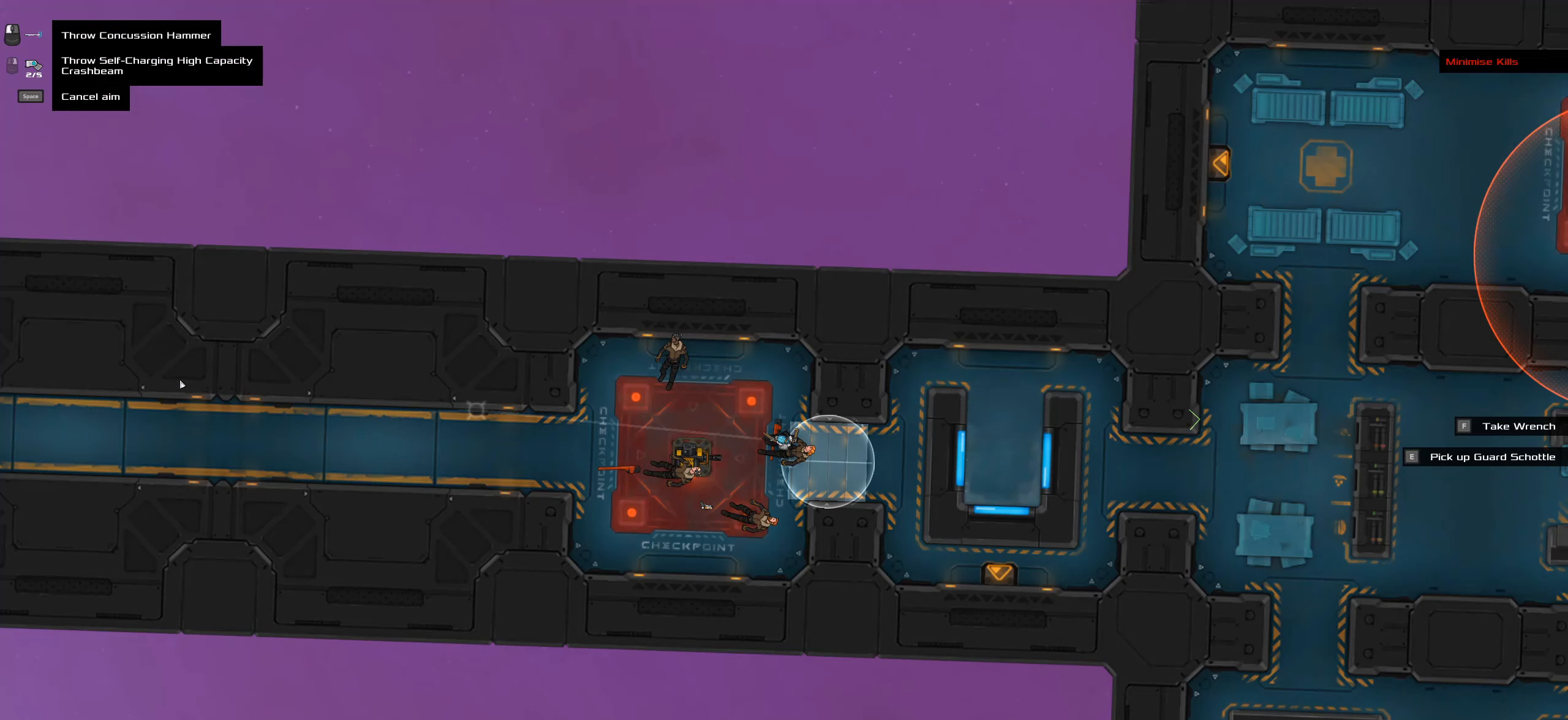
{"keys": ["caps_lock"], "mouse": [], "events": [[133, "caps_lock", "down"], [316, "space", "down"], [450, "space", "up"]]}
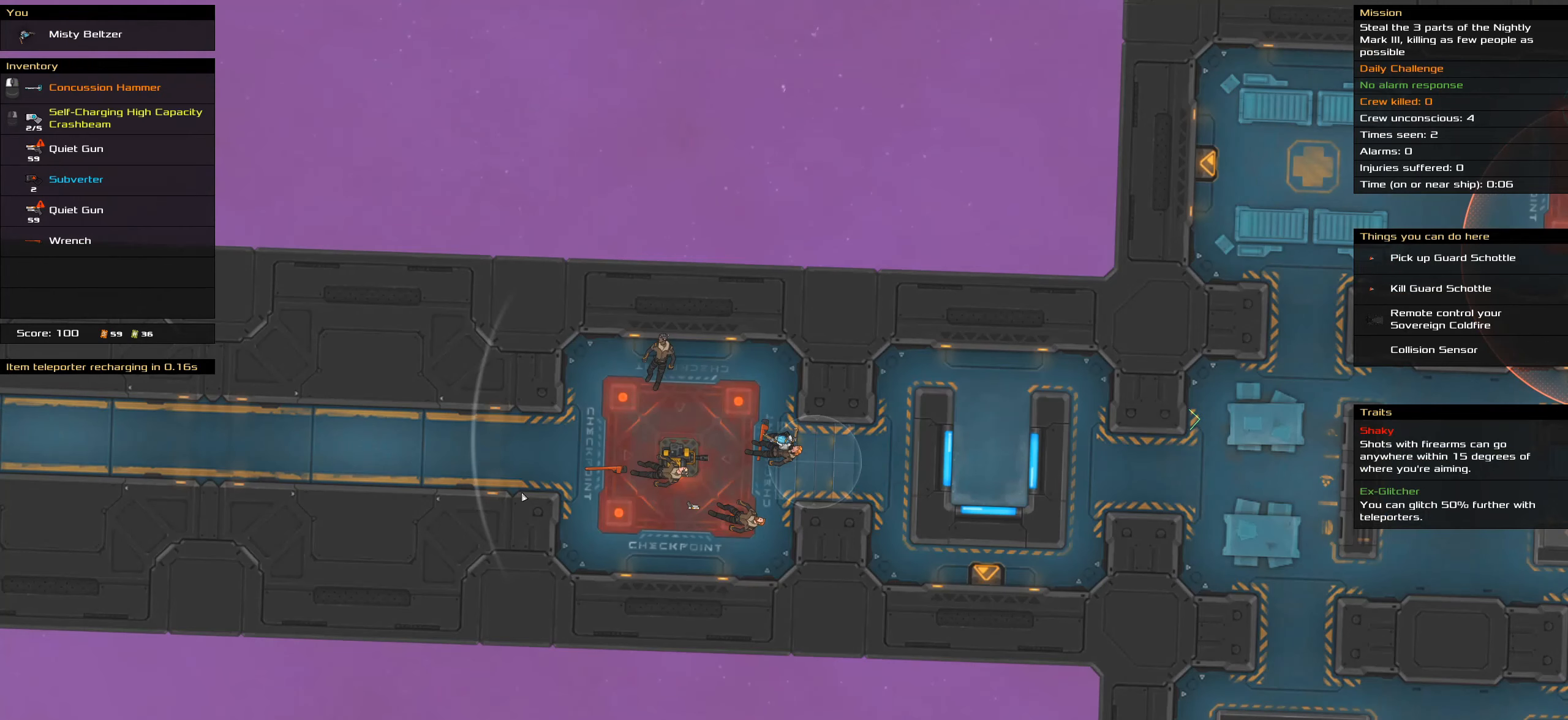
{"keys": [], "mouse": [], "events": [[50, "caps_lock", "up"]]}
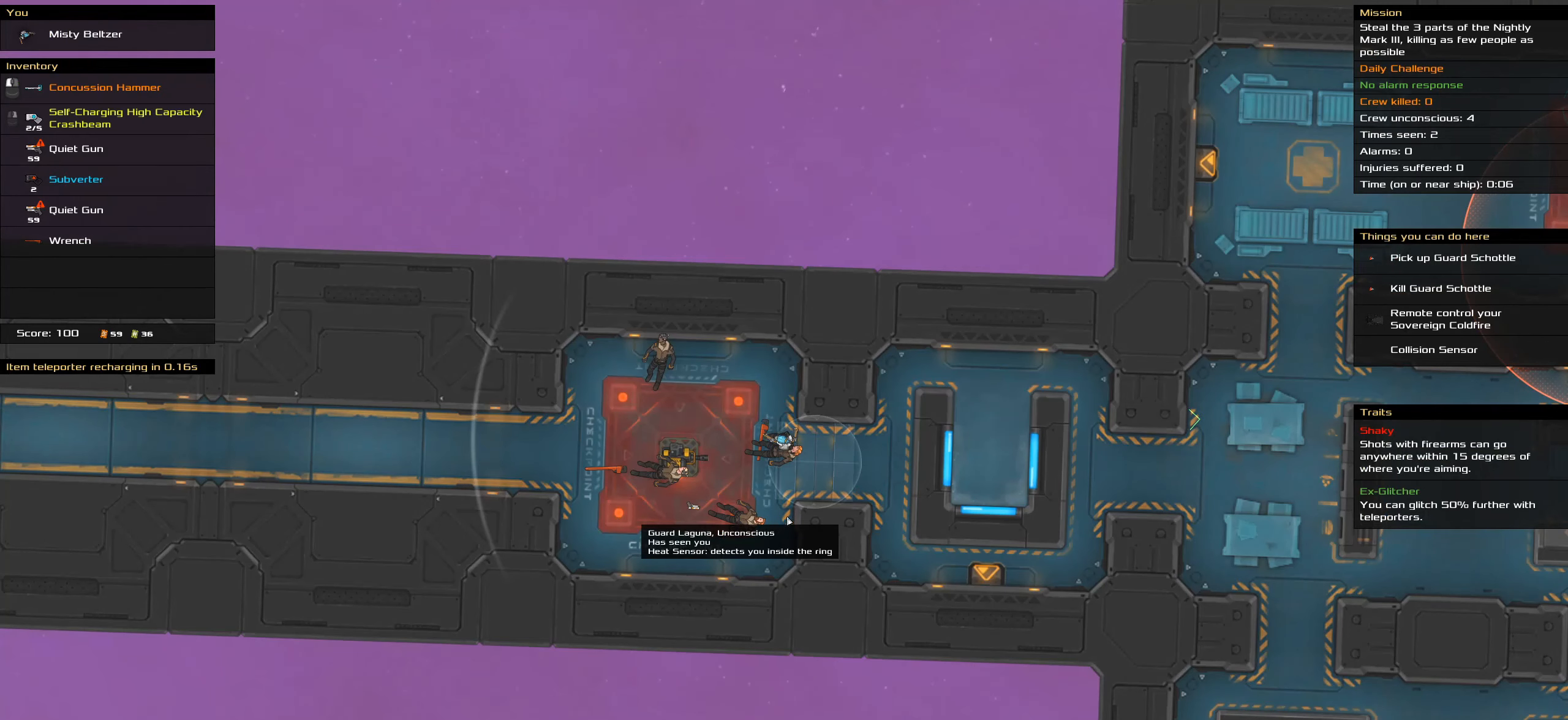
{"keys": [], "mouse": [], "events": [[66, "t", "down"], [200, "t", "up"]]}